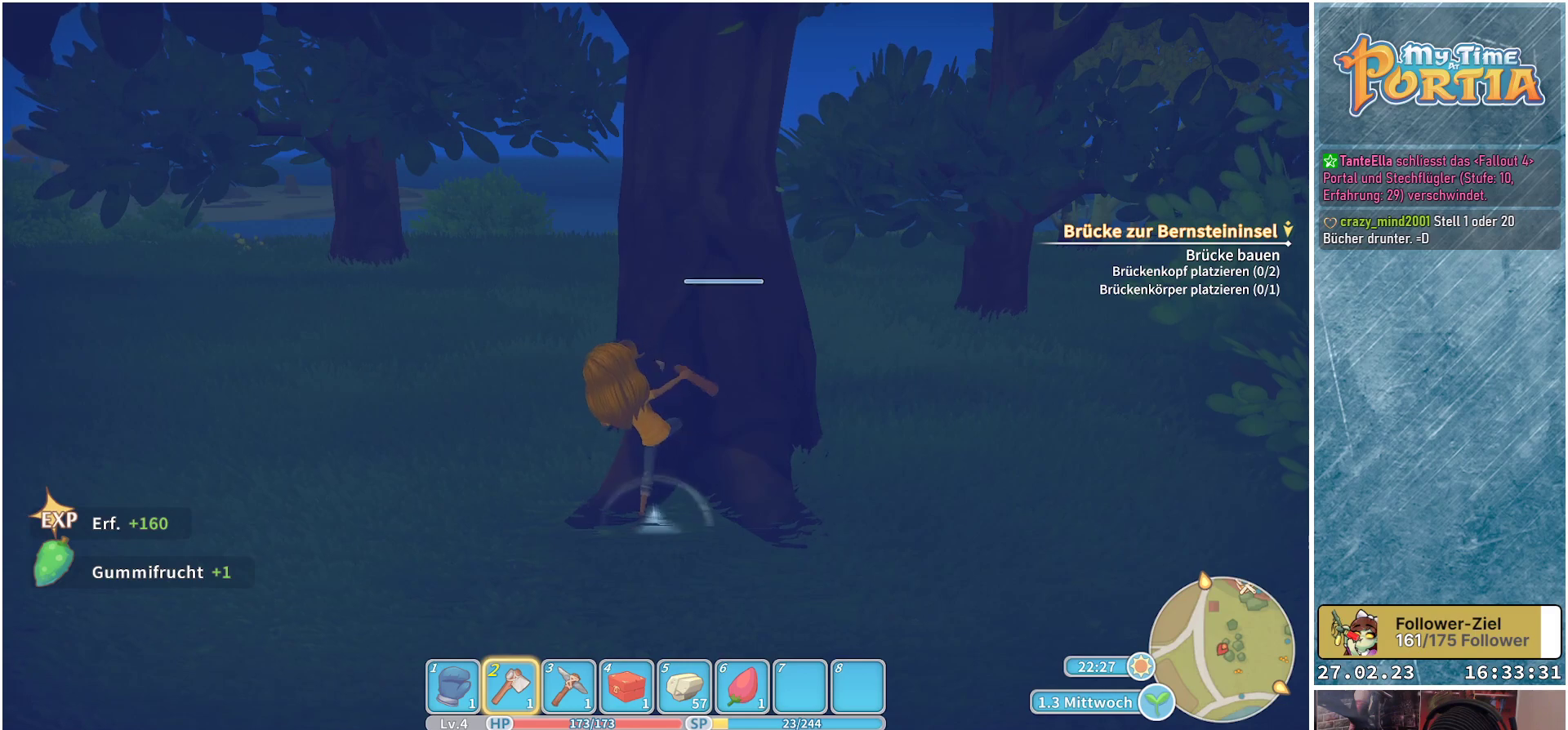
Gameplay with a controller (Xbox layout); each line is a JSON object with the inputs held at the frame after it. "events" lists button and stick changes between this image and that frame as [ms after this image, input, new state], when the widget could be followed in between.
{"buttons": [], "left_stick": "center", "right_stick": "center", "events": [[17, "right_stick", "right"], [250, "right_stick", "center"]]}
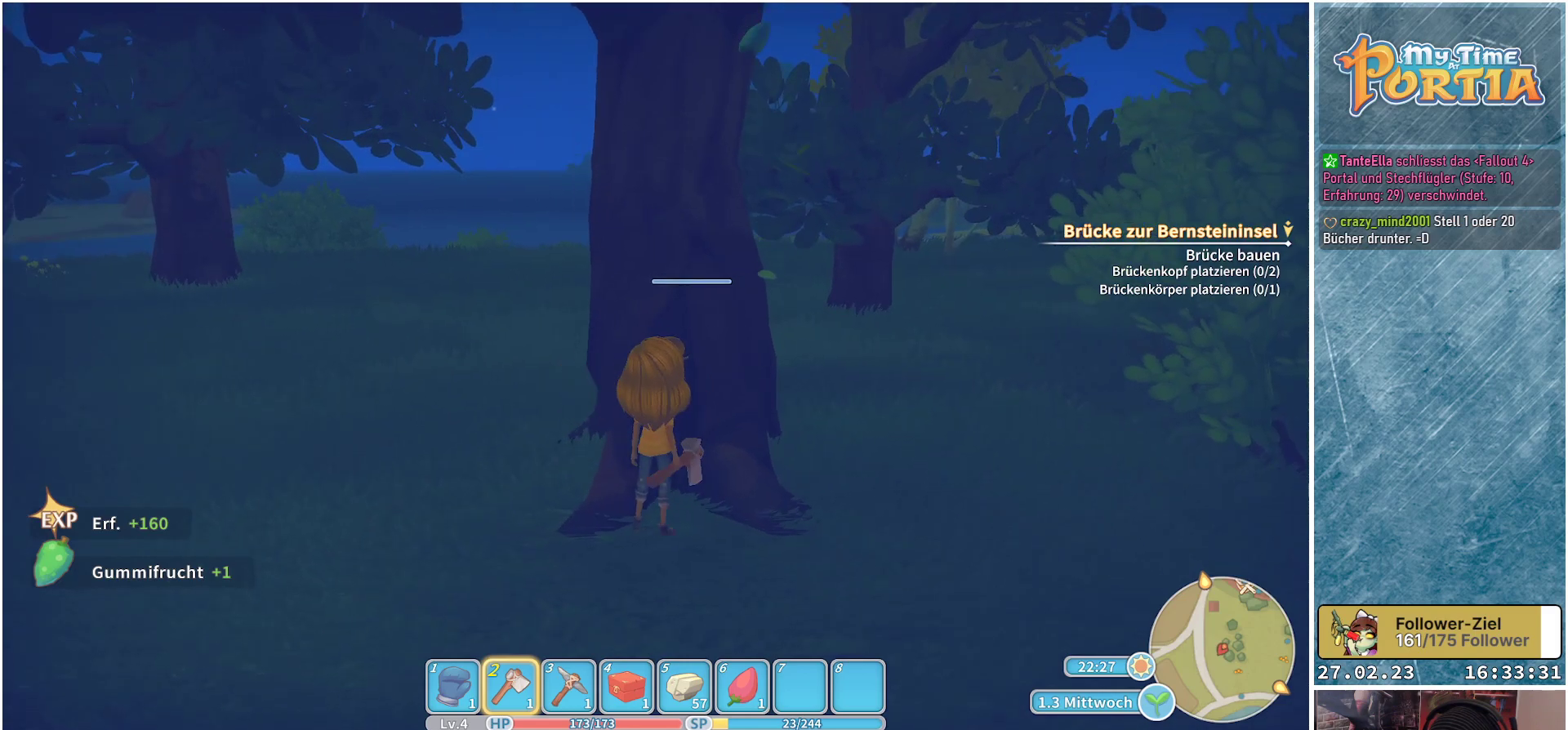
{"buttons": ["A"], "left_stick": "center", "right_stick": "center", "events": [[83, "A", "down"], [183, "A", "up"], [283, "A", "down"], [367, "A", "up"], [450, "A", "down"]]}
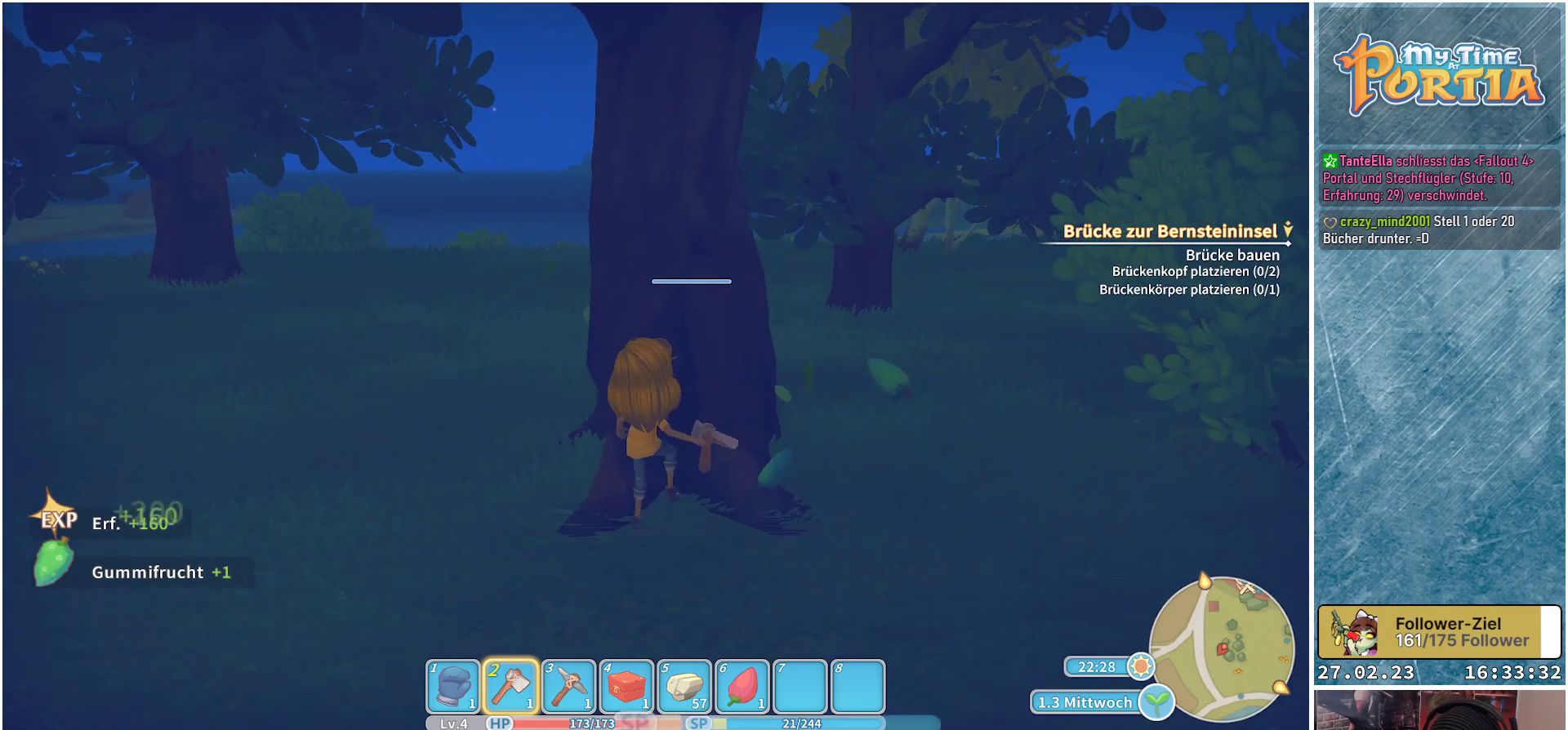
{"buttons": ["A"], "left_stick": "center", "right_stick": "center", "events": [[50, "A", "up"], [133, "A", "down"], [217, "A", "up"], [300, "A", "down"], [367, "A", "up"], [450, "A", "down"]]}
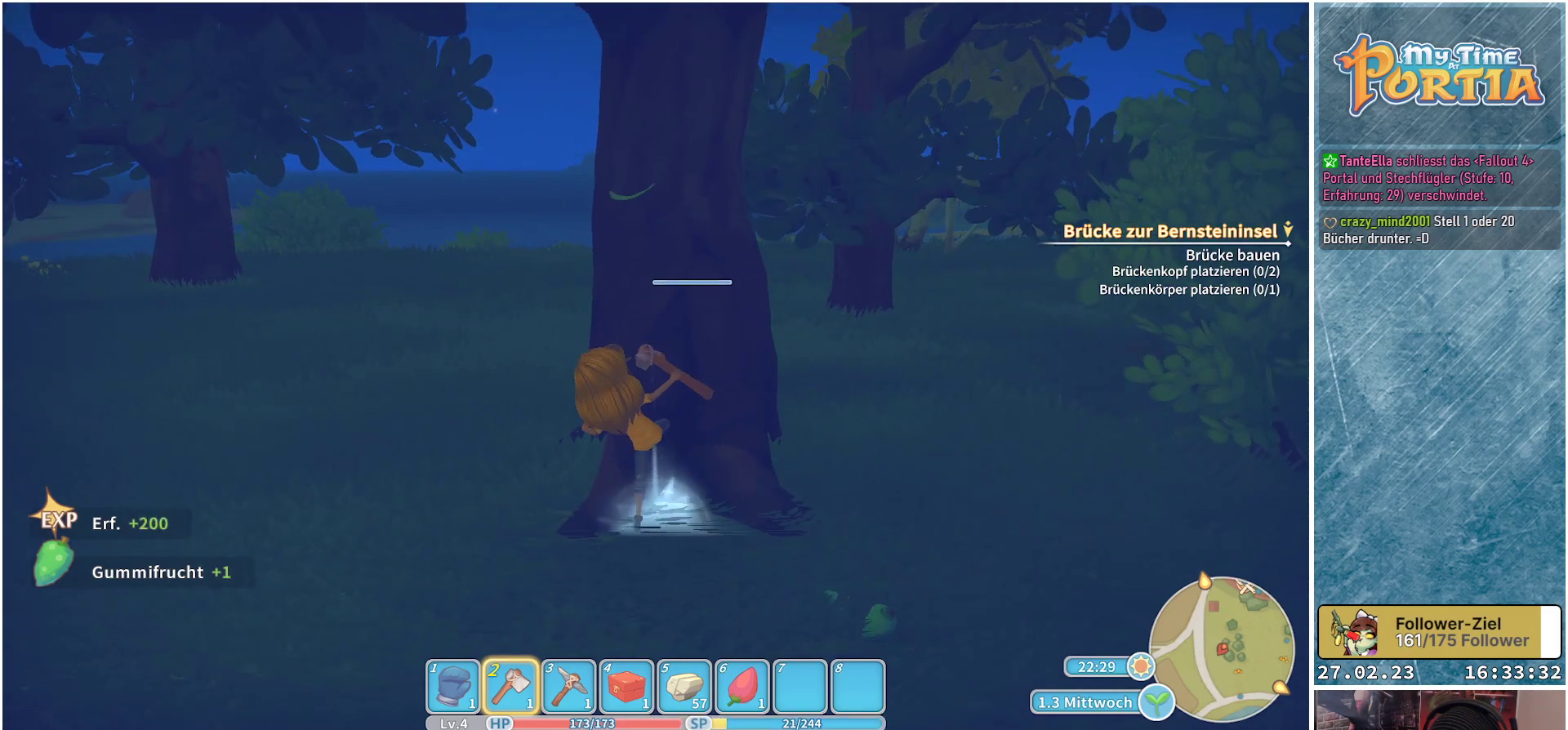
{"buttons": ["A"], "left_stick": "center", "right_stick": "center", "events": [[33, "A", "up"], [100, "A", "down"], [183, "A", "up"], [267, "A", "down"], [367, "A", "up"], [433, "A", "down"]]}
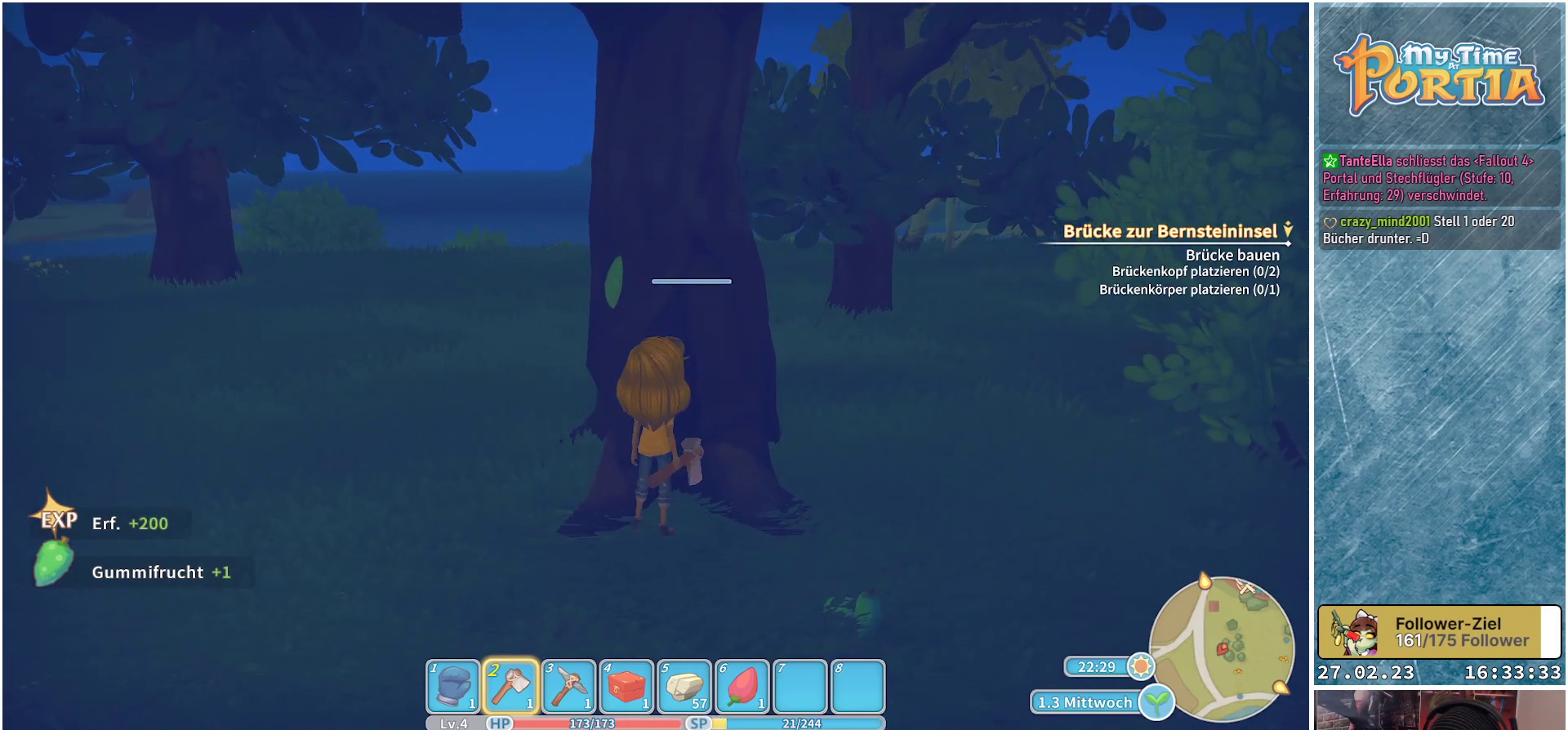
{"buttons": ["A"], "left_stick": "center", "right_stick": "center", "events": [[17, "A", "up"], [100, "A", "down"], [200, "A", "up"], [267, "A", "down"], [367, "A", "up"], [433, "A", "down"]]}
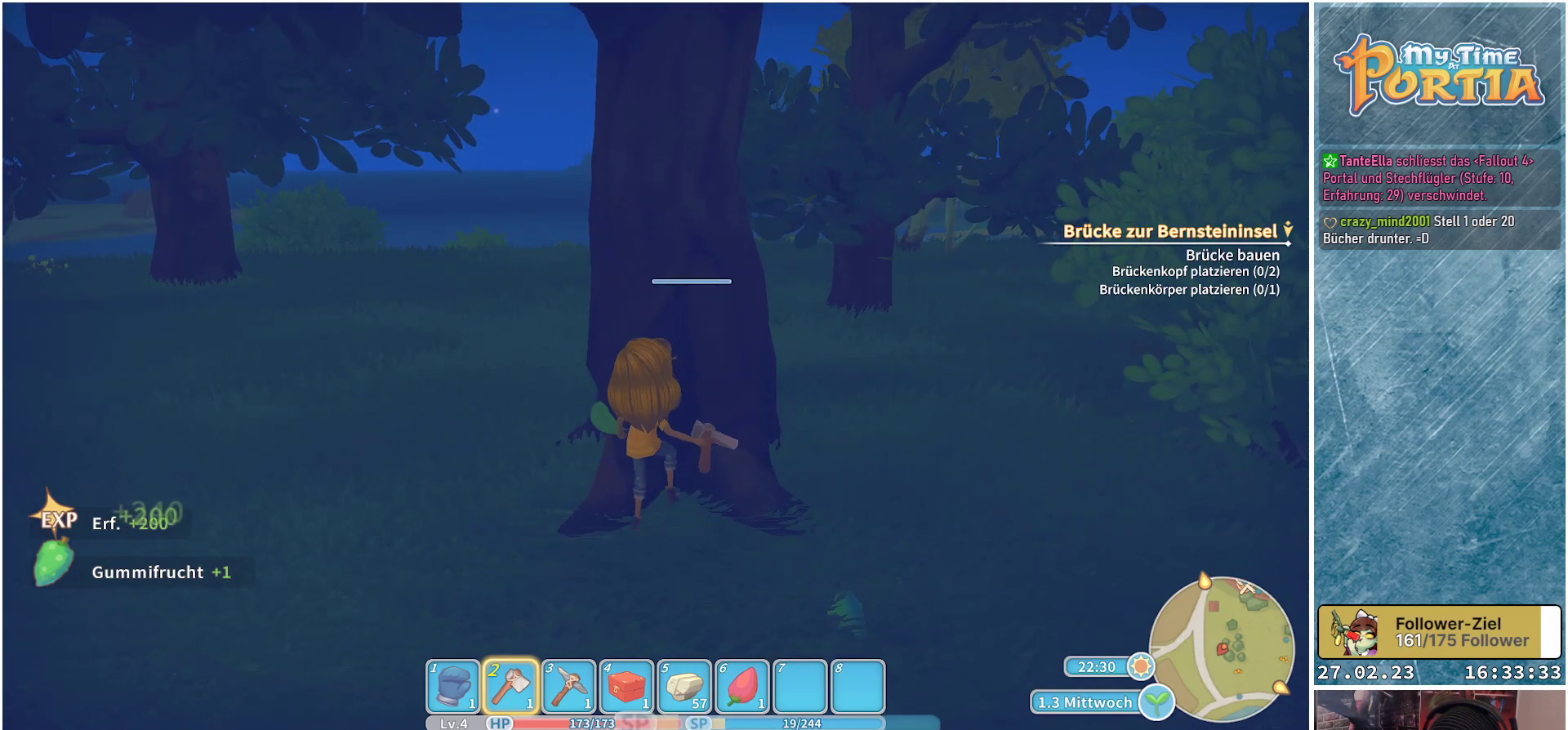
{"buttons": ["A"], "left_stick": "center", "right_stick": "center", "events": [[33, "A", "up"], [100, "A", "down"], [217, "A", "up"], [300, "A", "down"], [383, "A", "up"], [467, "A", "down"]]}
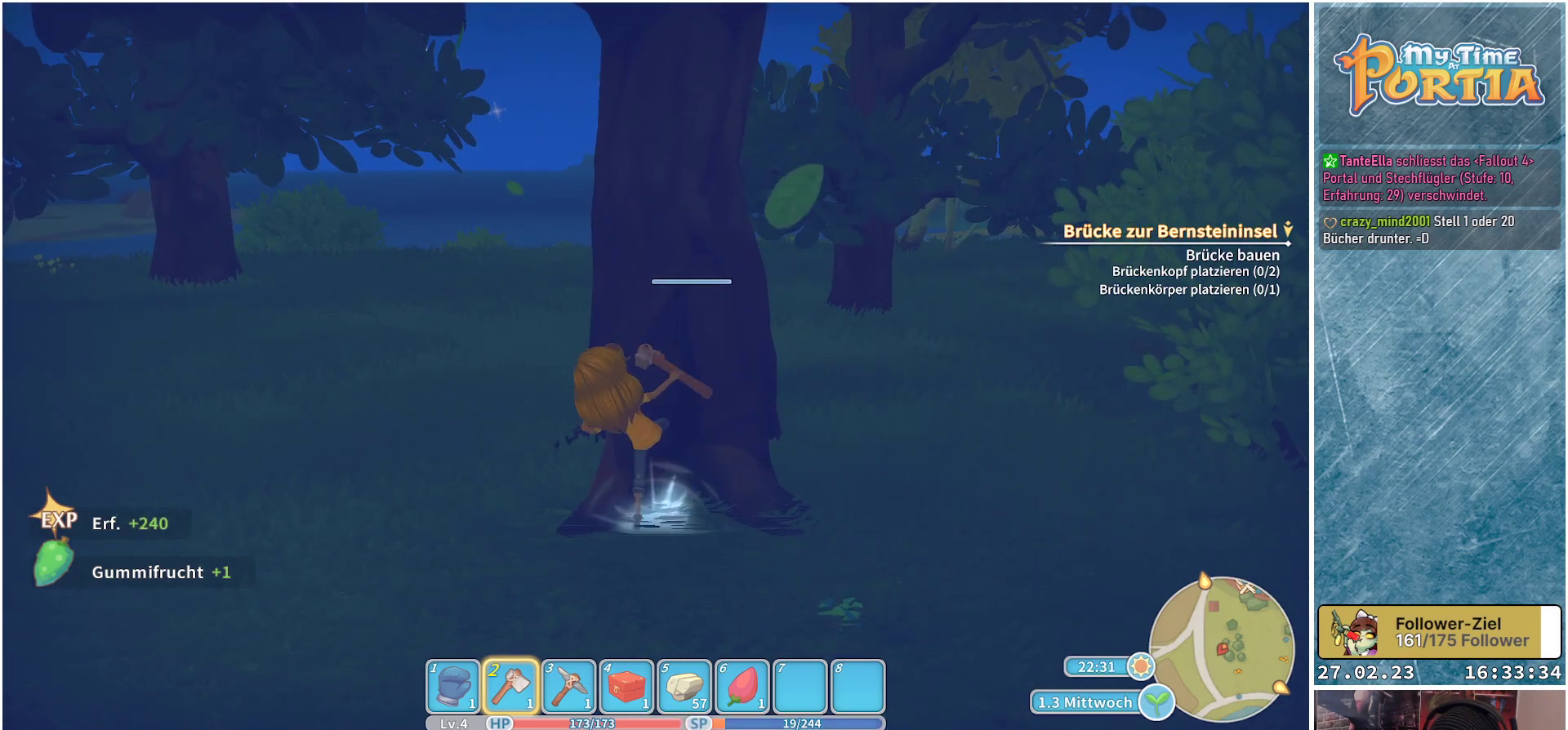
{"buttons": ["A"], "left_stick": "center", "right_stick": "center", "events": [[67, "A", "up"], [150, "A", "down"], [233, "A", "up"], [300, "A", "down"], [400, "A", "up"], [483, "A", "down"]]}
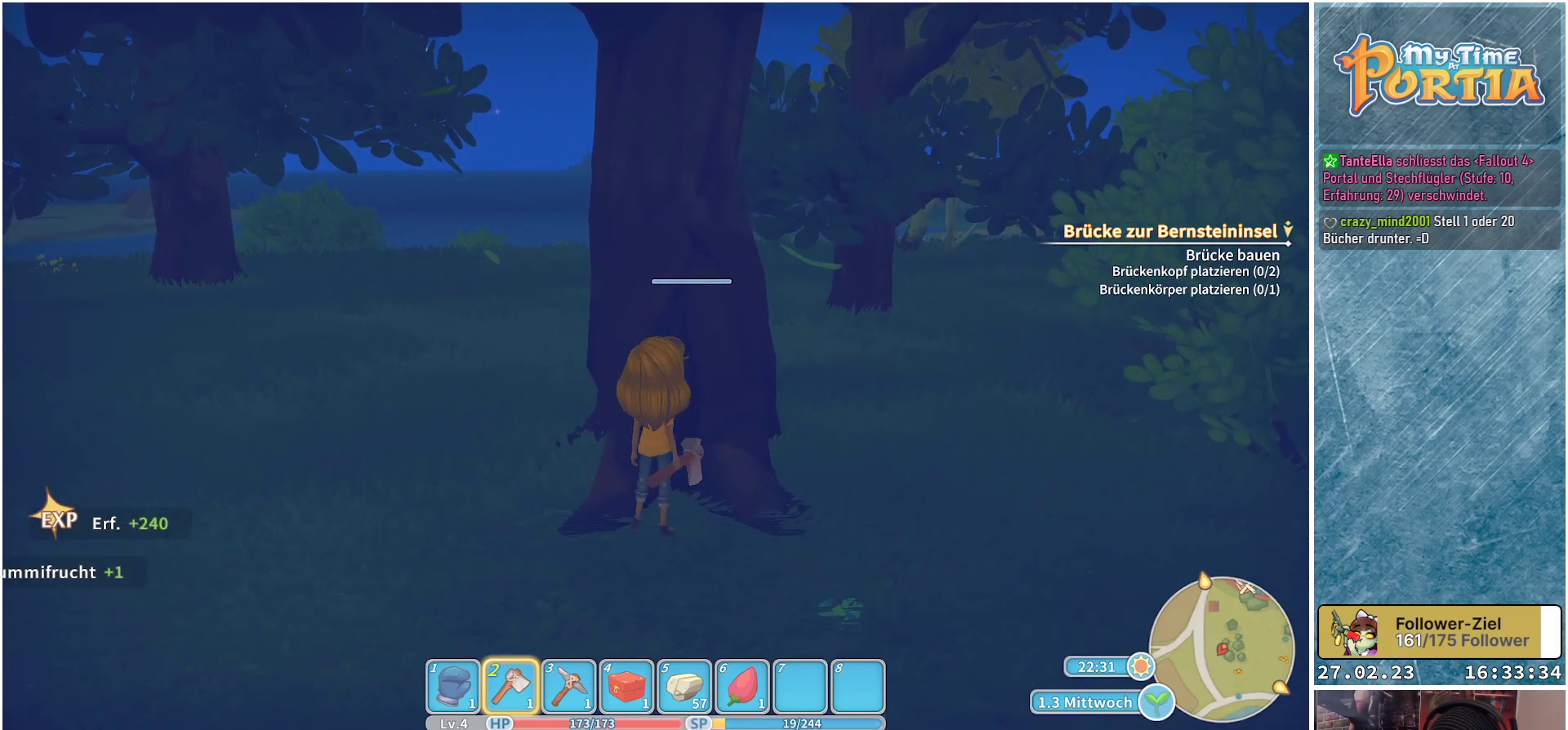
{"buttons": ["A"], "left_stick": "center", "right_stick": "center", "events": [[67, "A", "up"], [150, "A", "down"], [233, "A", "up"], [317, "A", "down"], [400, "A", "up"], [483, "A", "down"]]}
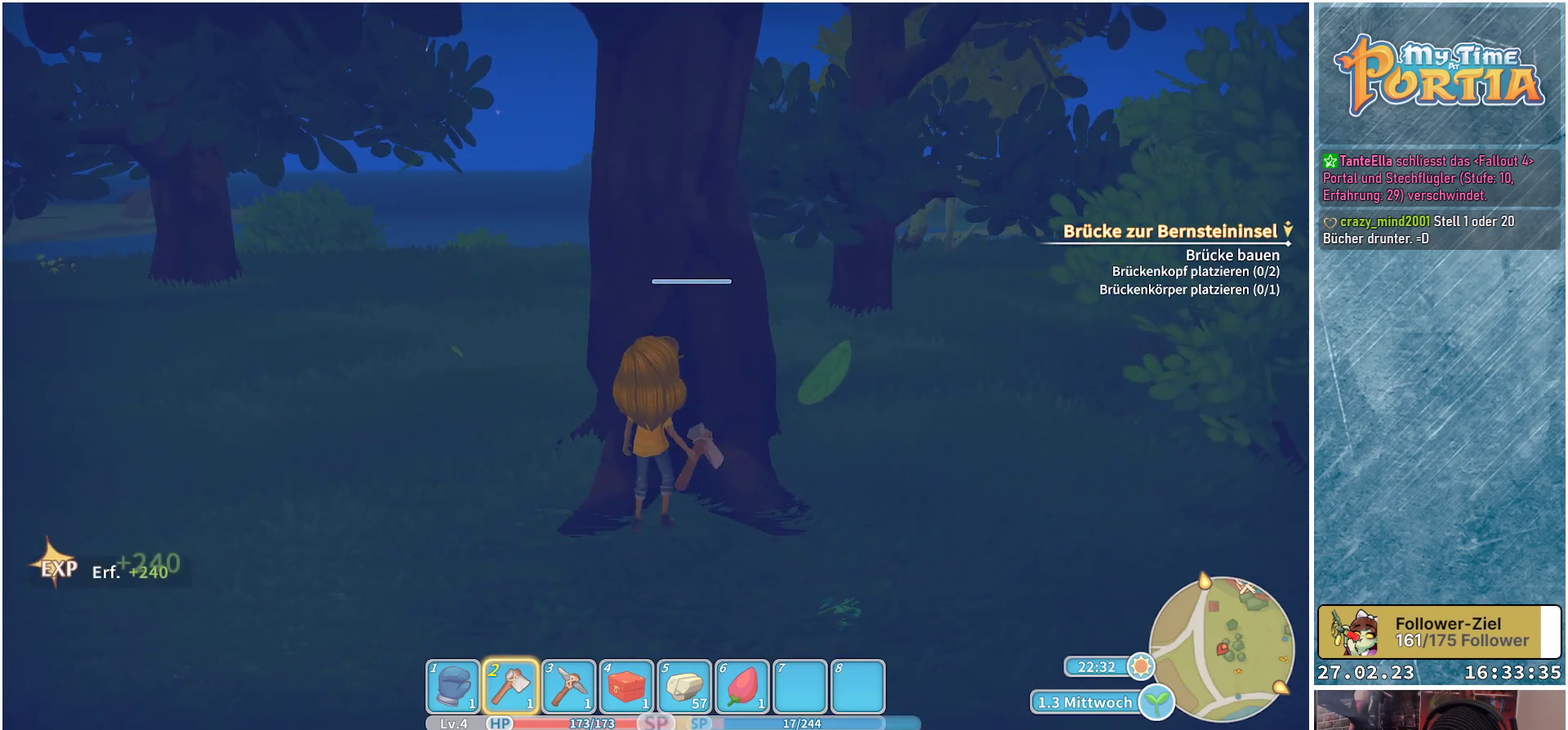
{"buttons": [], "left_stick": "center", "right_stick": "center", "events": [[67, "A", "up"], [150, "A", "down"], [233, "A", "up"]]}
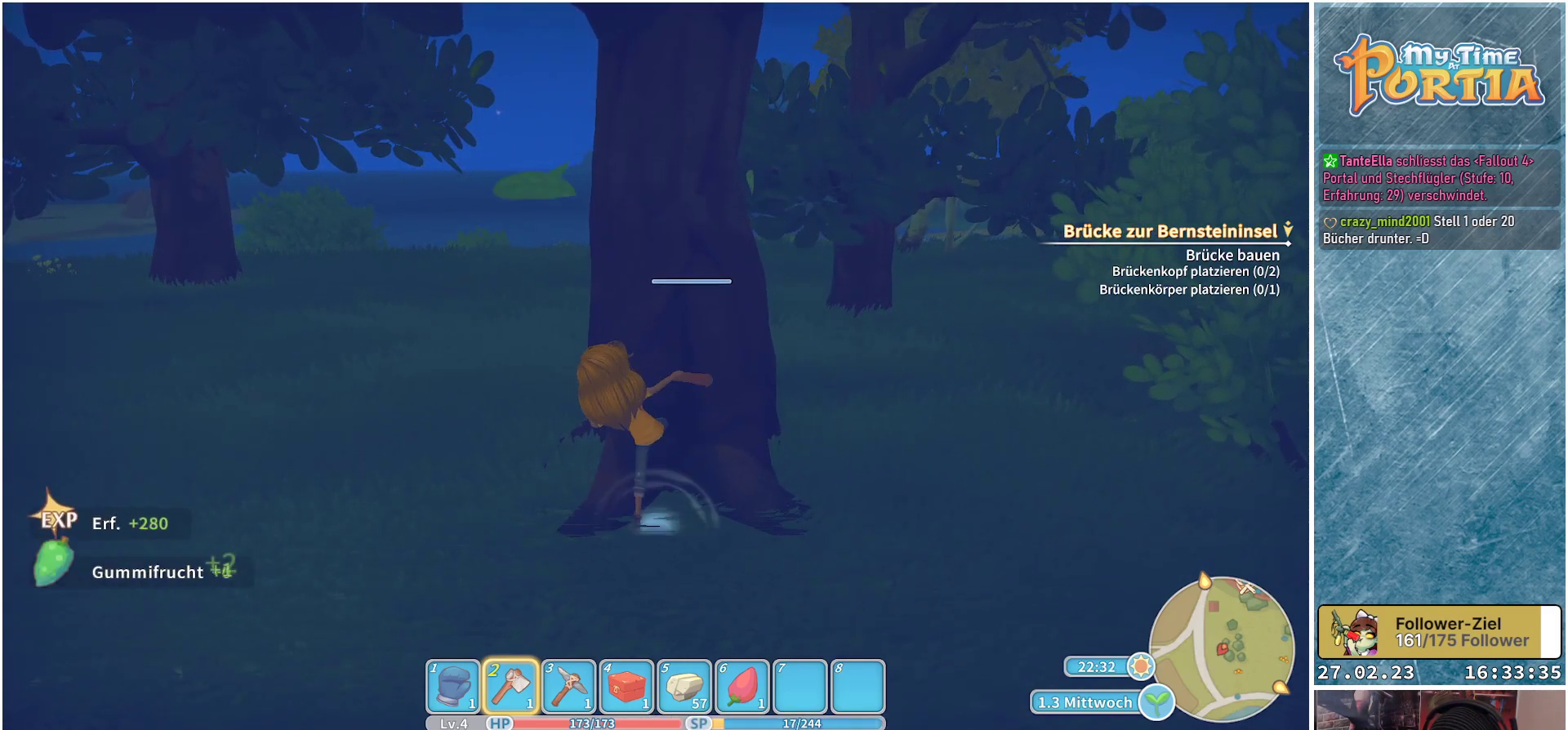
{"buttons": [], "left_stick": "center", "right_stick": "center", "events": []}
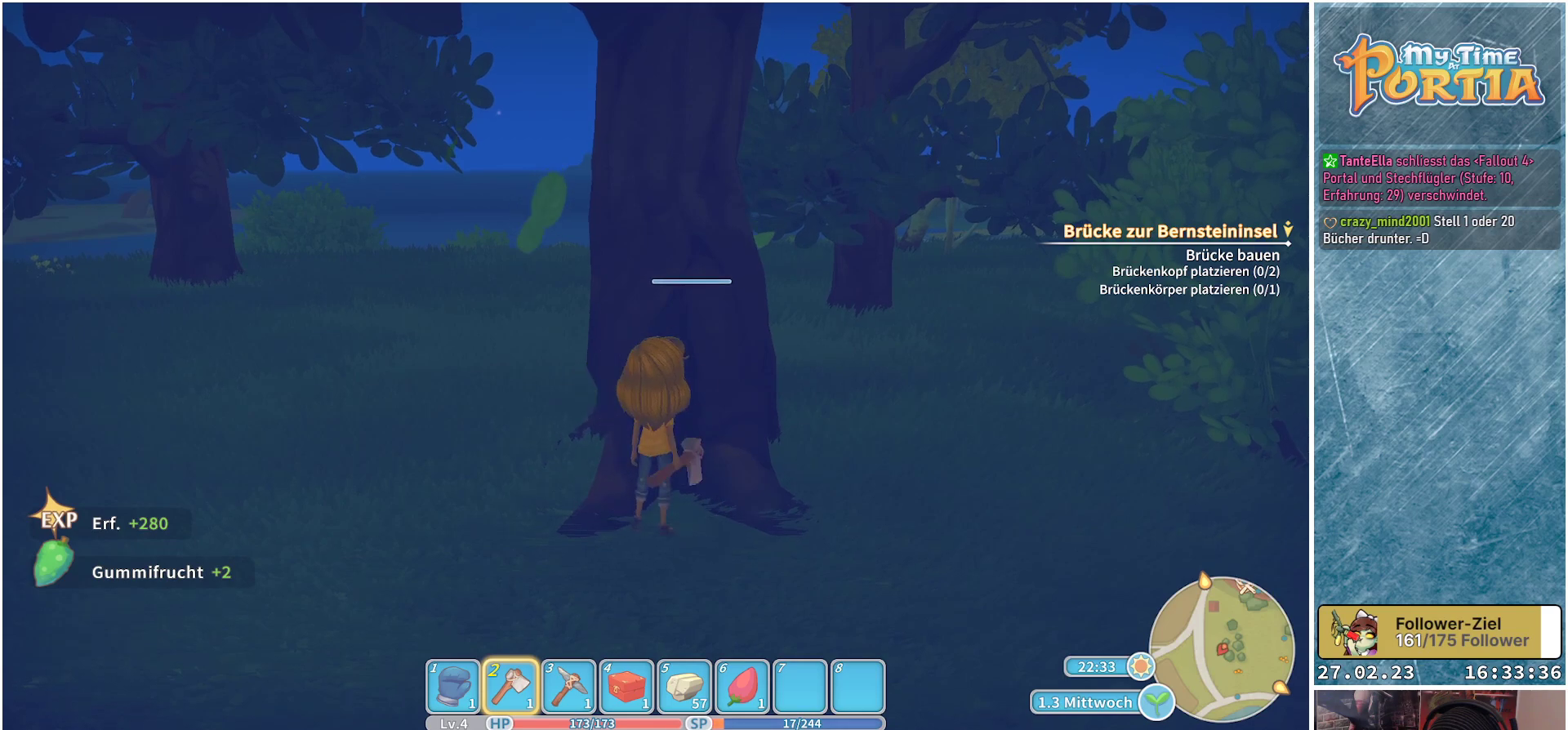
{"buttons": ["A"], "left_stick": "center", "right_stick": "center", "events": [[17, "right_stick", "right"], [150, "right_stick", "center"], [300, "A", "down"], [383, "A", "up"], [483, "A", "down"]]}
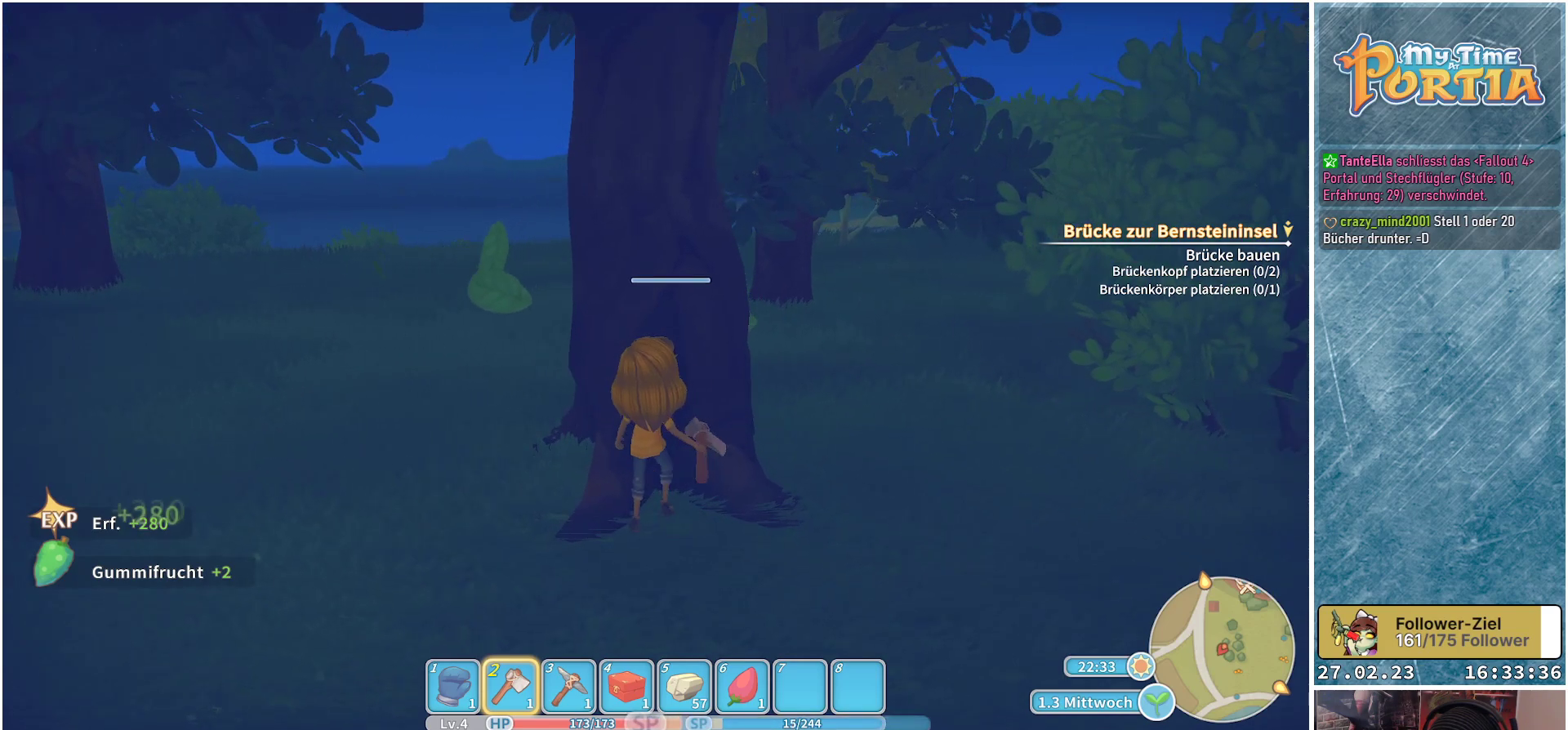
{"buttons": [], "left_stick": "center", "right_stick": "center", "events": [[83, "A", "up"], [167, "A", "down"], [267, "A", "up"], [350, "A", "down"], [450, "A", "up"]]}
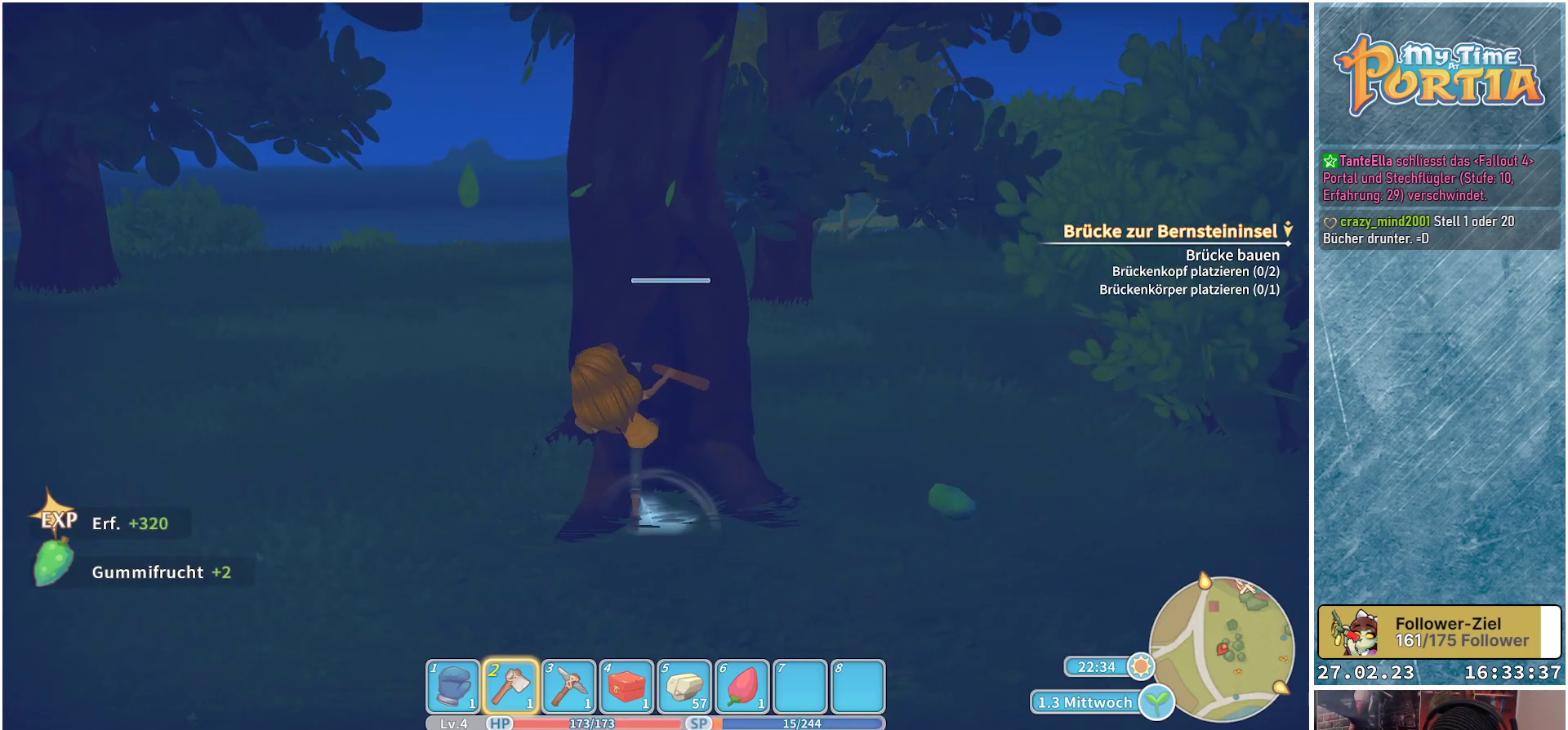
{"buttons": [], "left_stick": "center", "right_stick": "center", "events": []}
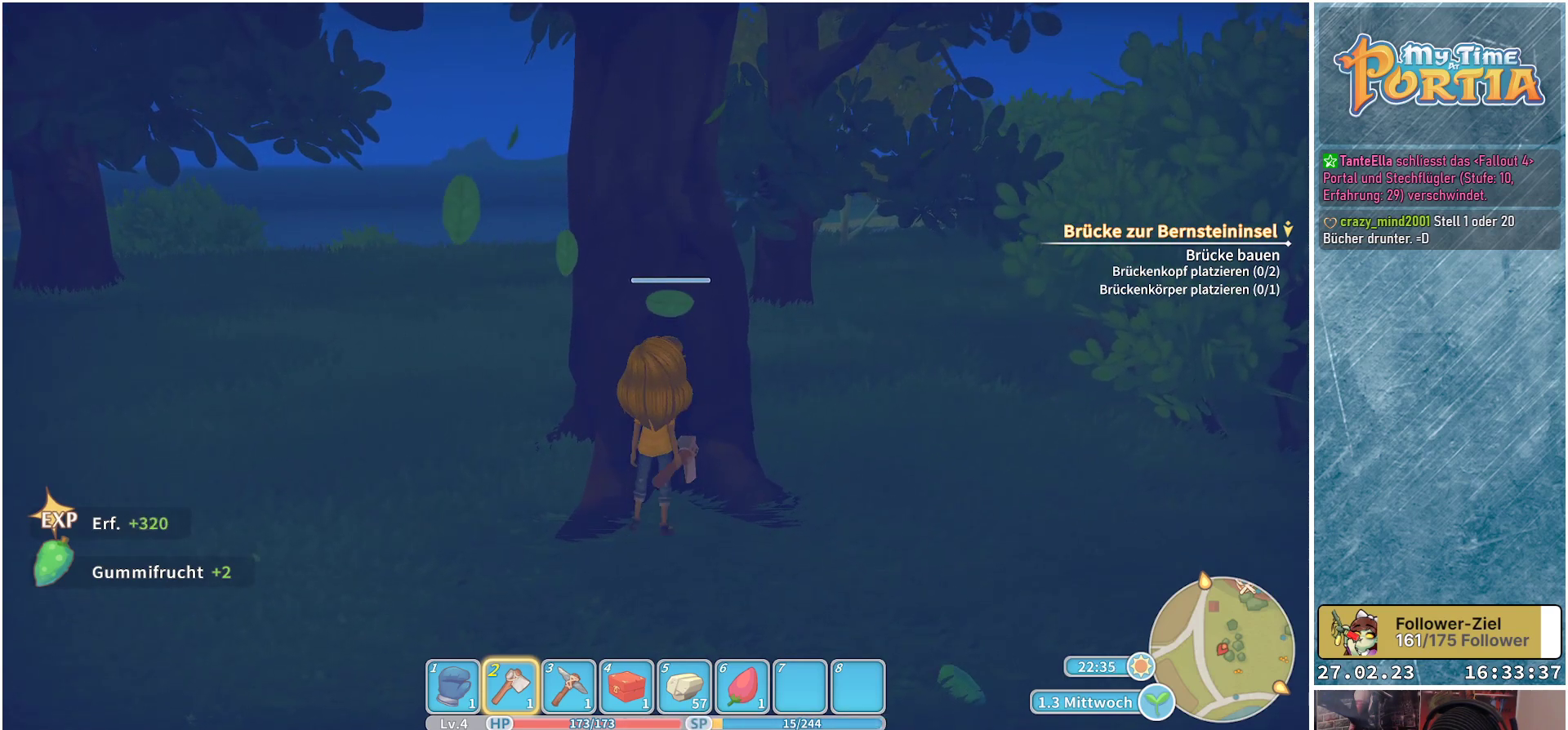
{"buttons": [], "left_stick": "center", "right_stick": "center", "events": [[150, "A", "down"], [267, "A", "up"], [350, "A", "down"], [467, "A", "up"]]}
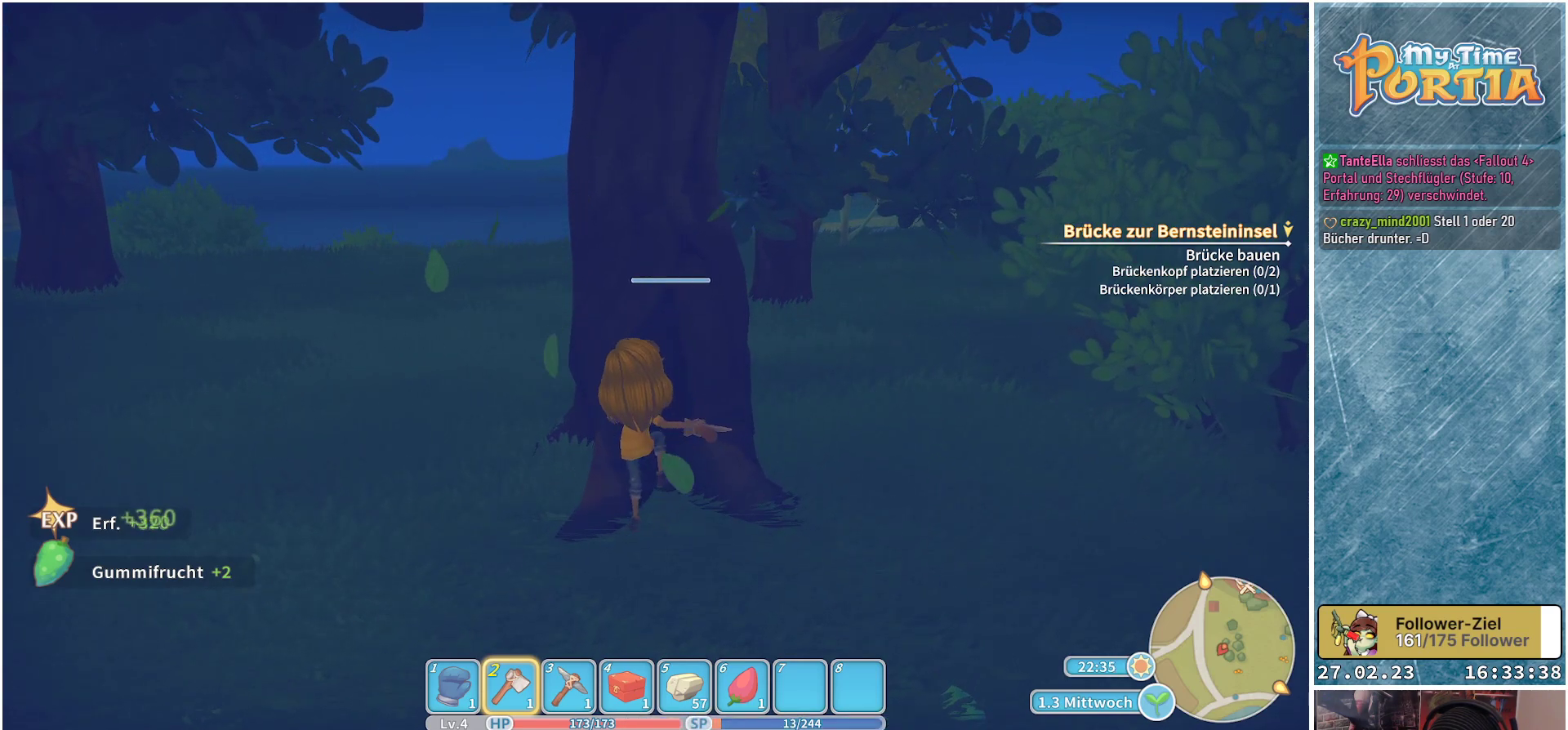
{"buttons": [], "left_stick": "center", "right_stick": "center", "events": [[50, "A", "down"], [150, "A", "up"]]}
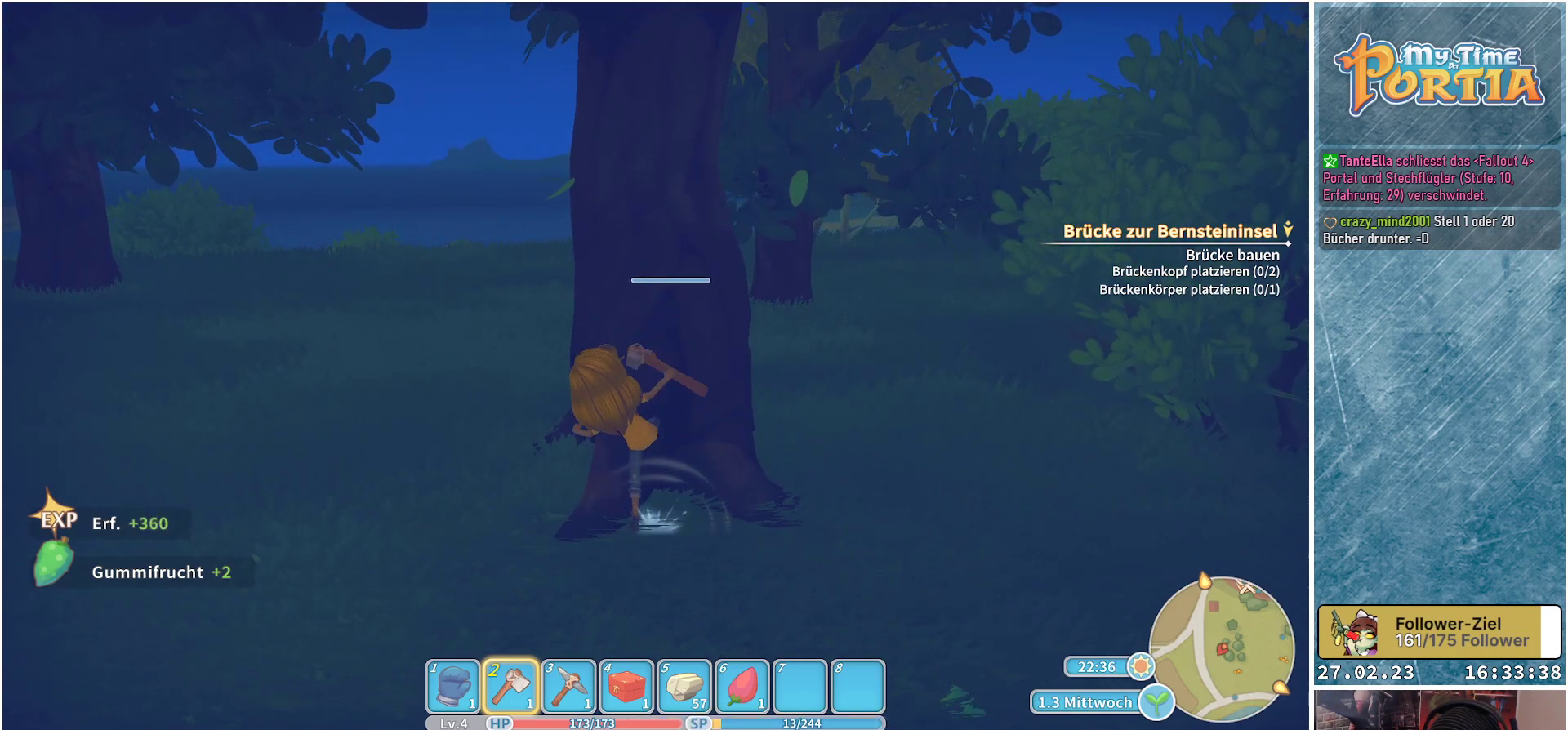
{"buttons": [], "left_stick": "center", "right_stick": "center", "events": []}
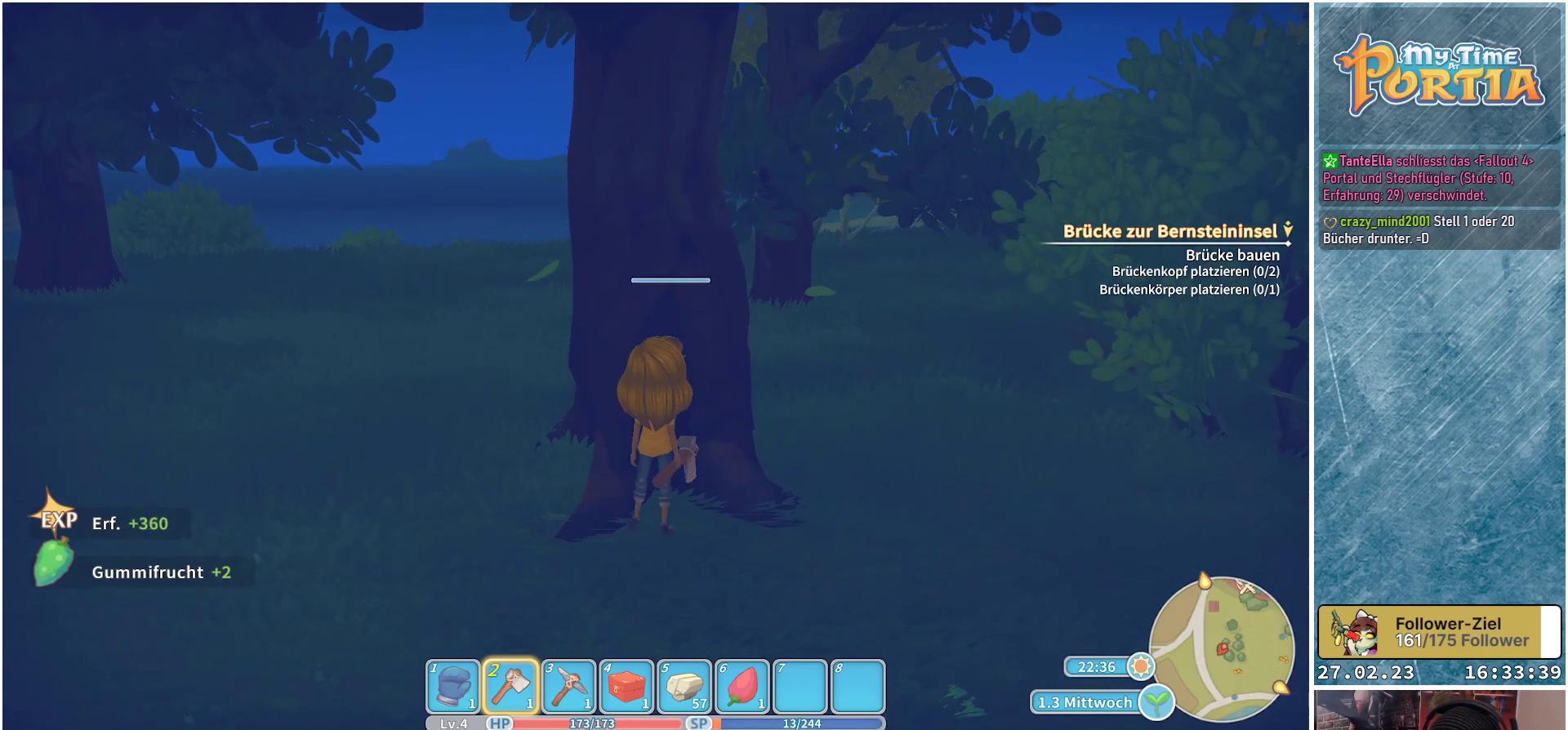
{"buttons": [], "left_stick": "center", "right_stick": "center", "events": [[383, "A", "down"], [483, "A", "up"]]}
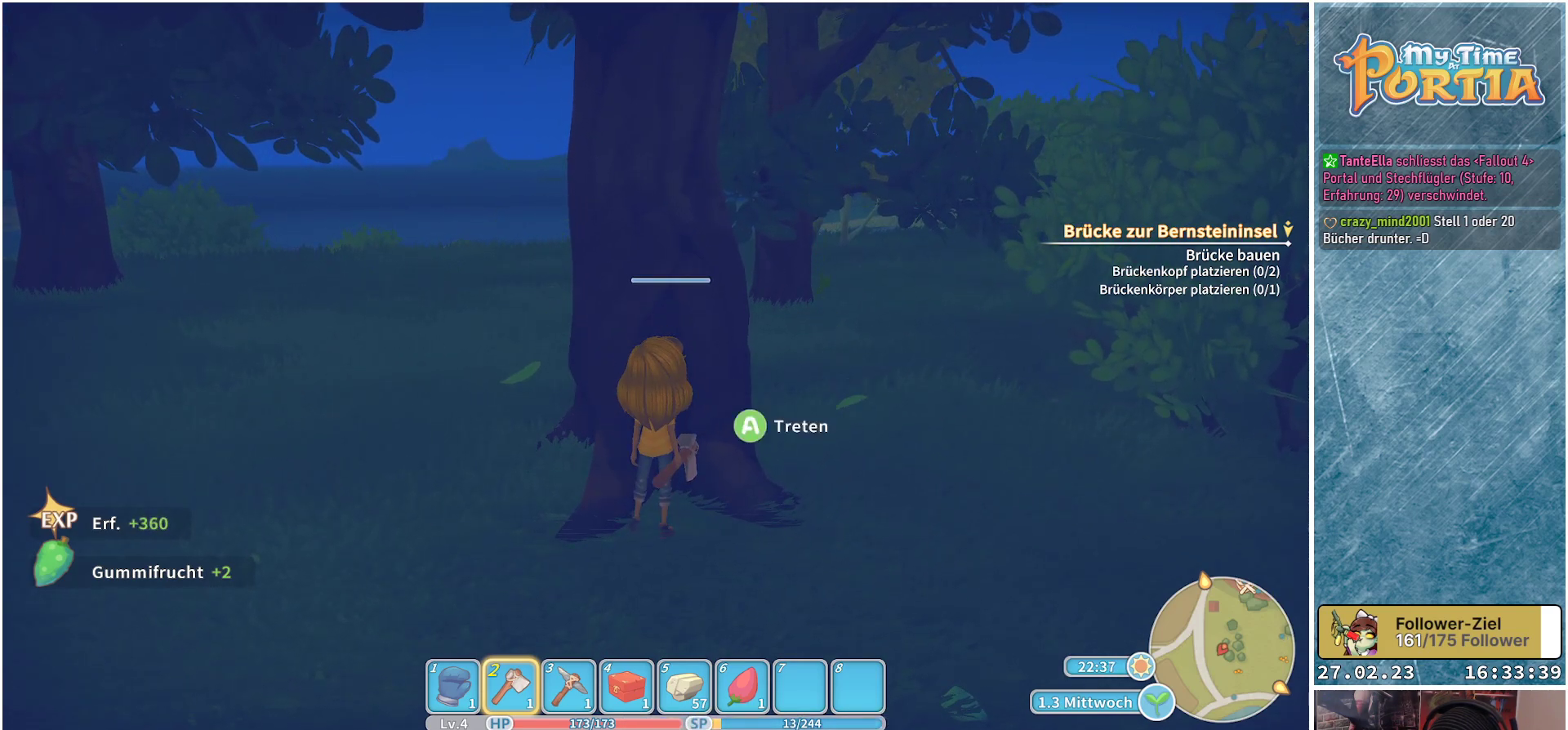
{"buttons": [], "left_stick": "center", "right_stick": "center", "events": [[83, "A", "down"], [167, "A", "up"]]}
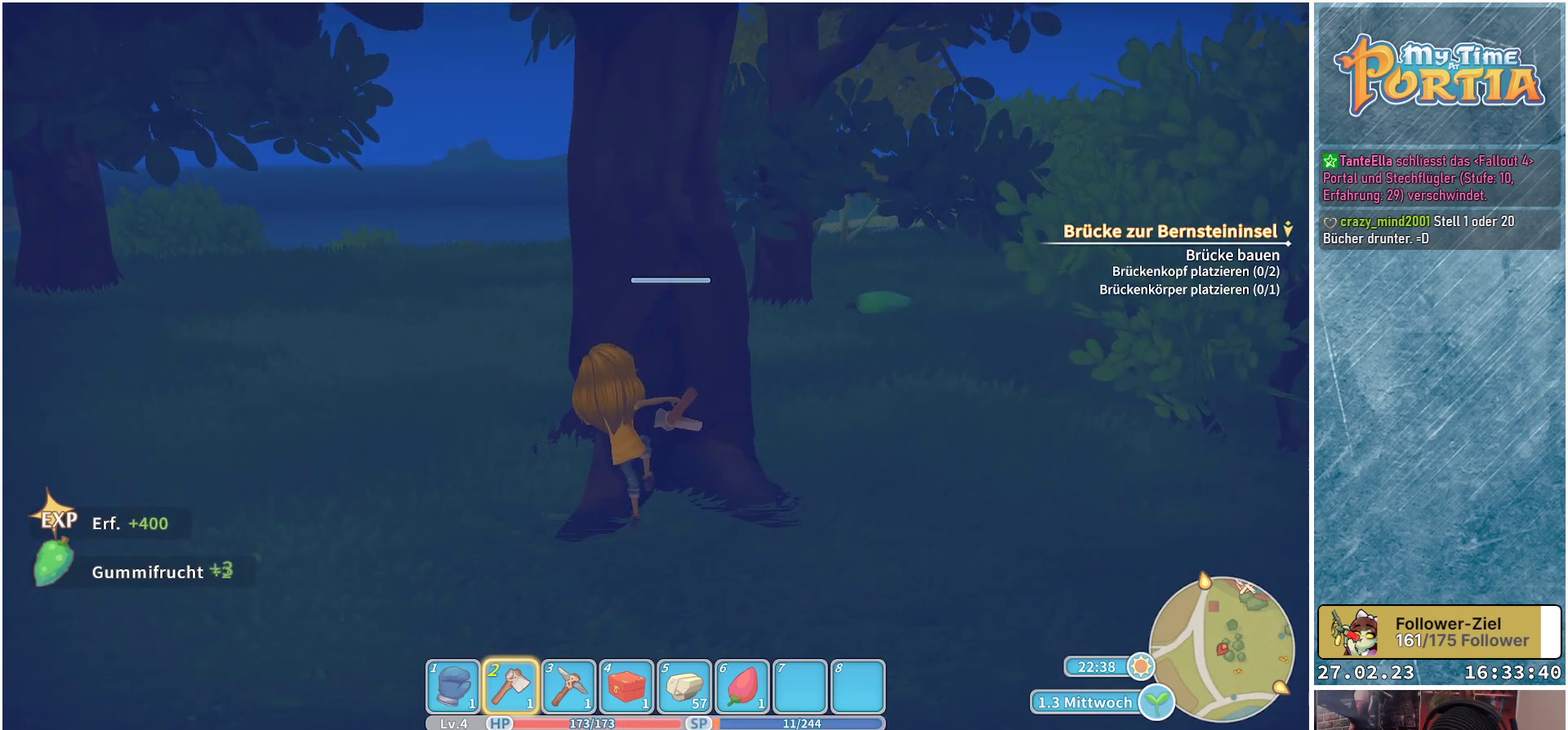
{"buttons": [], "left_stick": "center", "right_stick": "center", "events": []}
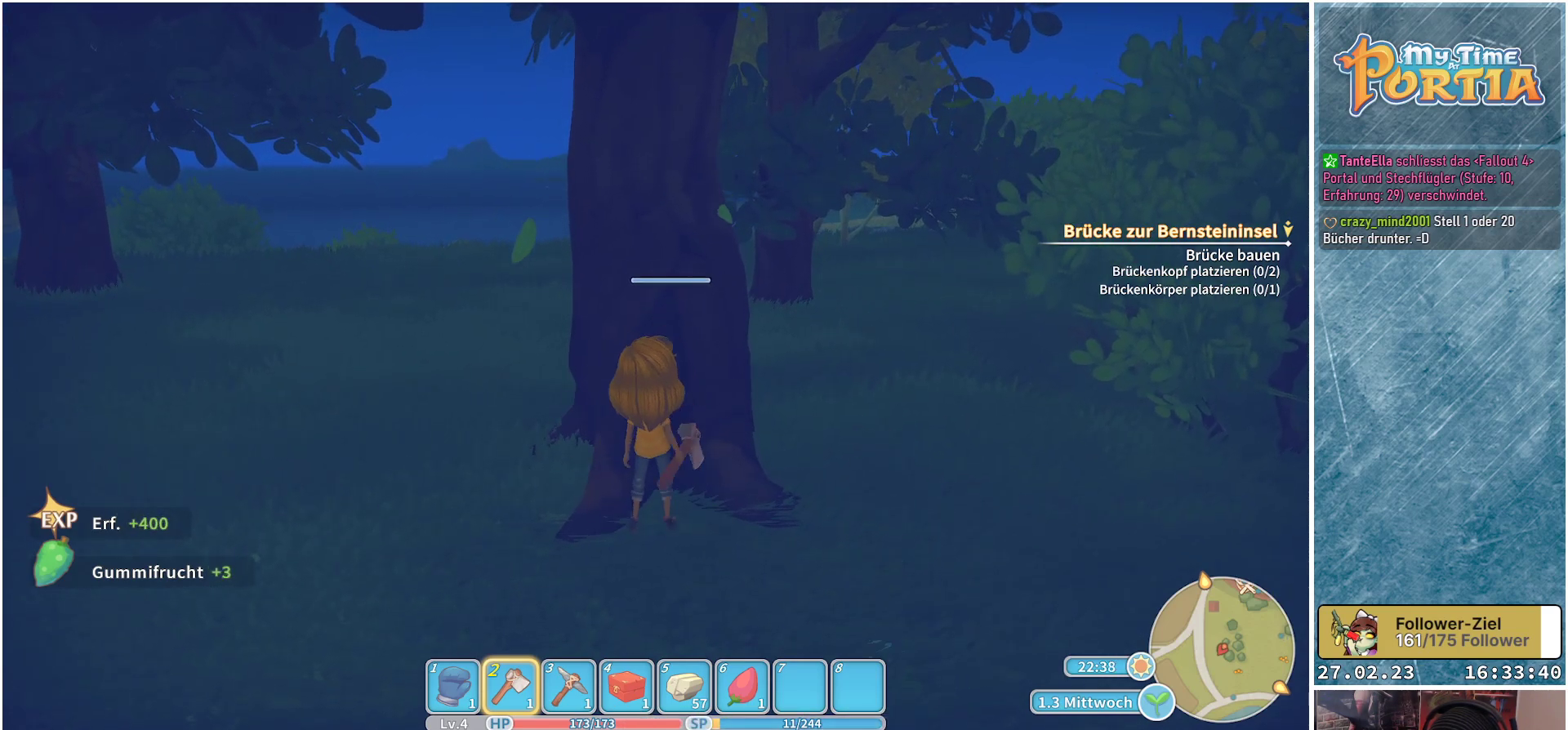
{"buttons": [], "left_stick": "center", "right_stick": "center", "events": [[117, "A", "down"], [233, "A", "up"], [350, "A", "down"], [450, "A", "up"]]}
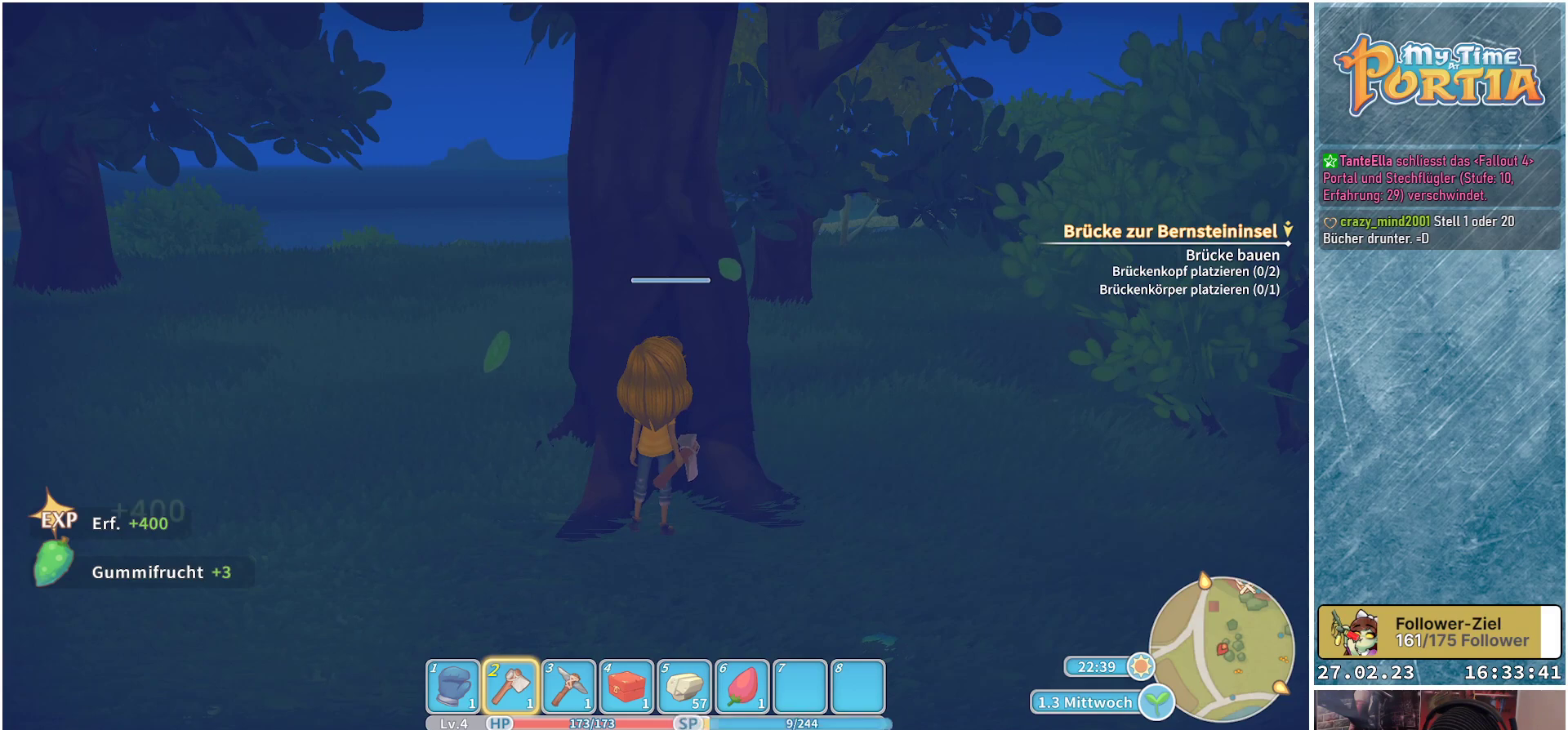
{"buttons": [], "left_stick": "center", "right_stick": "center", "events": [[17, "A", "down"], [133, "A", "up"]]}
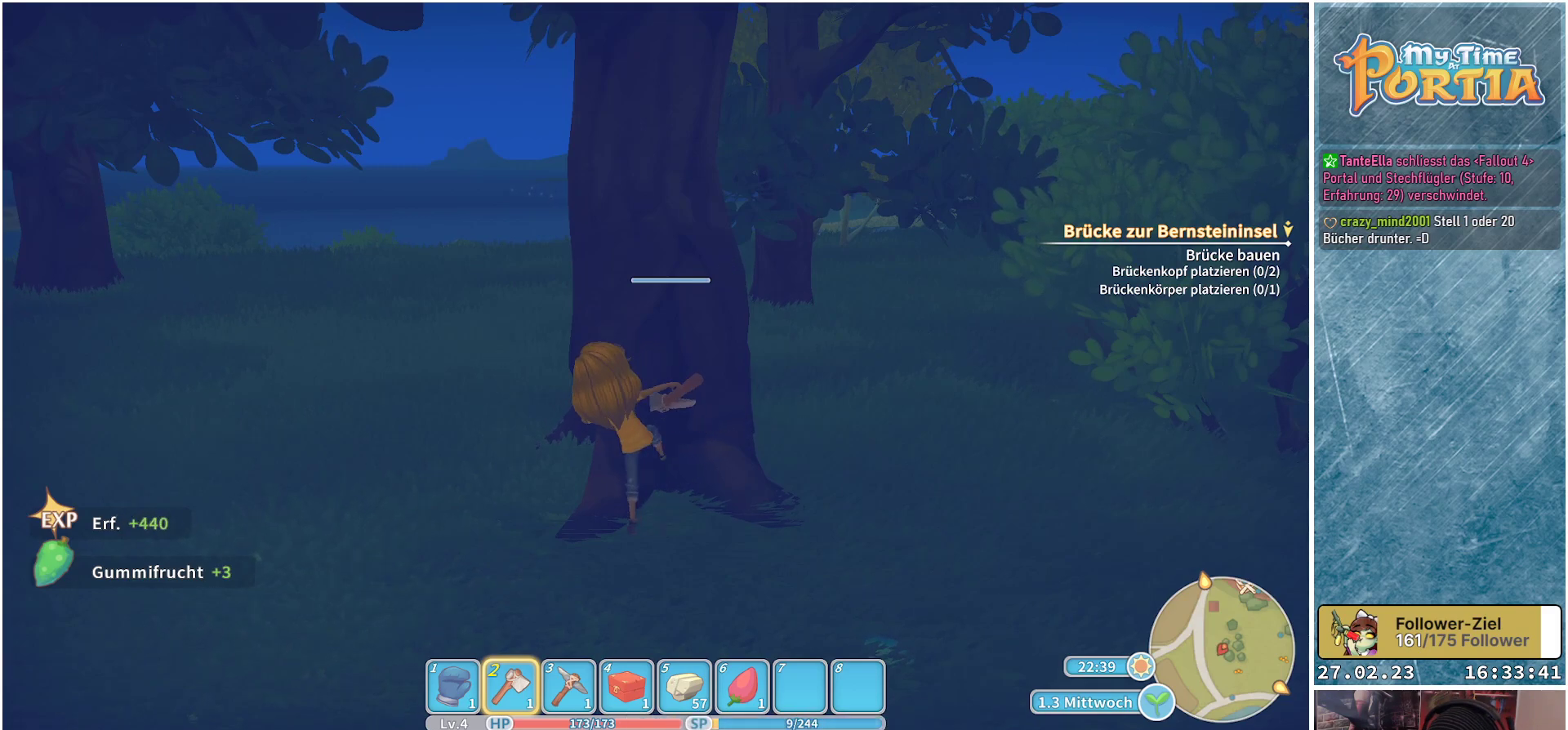
{"buttons": [], "left_stick": "center", "right_stick": "center", "events": [[233, "right_stick", "down-left"], [350, "right_stick", "center"]]}
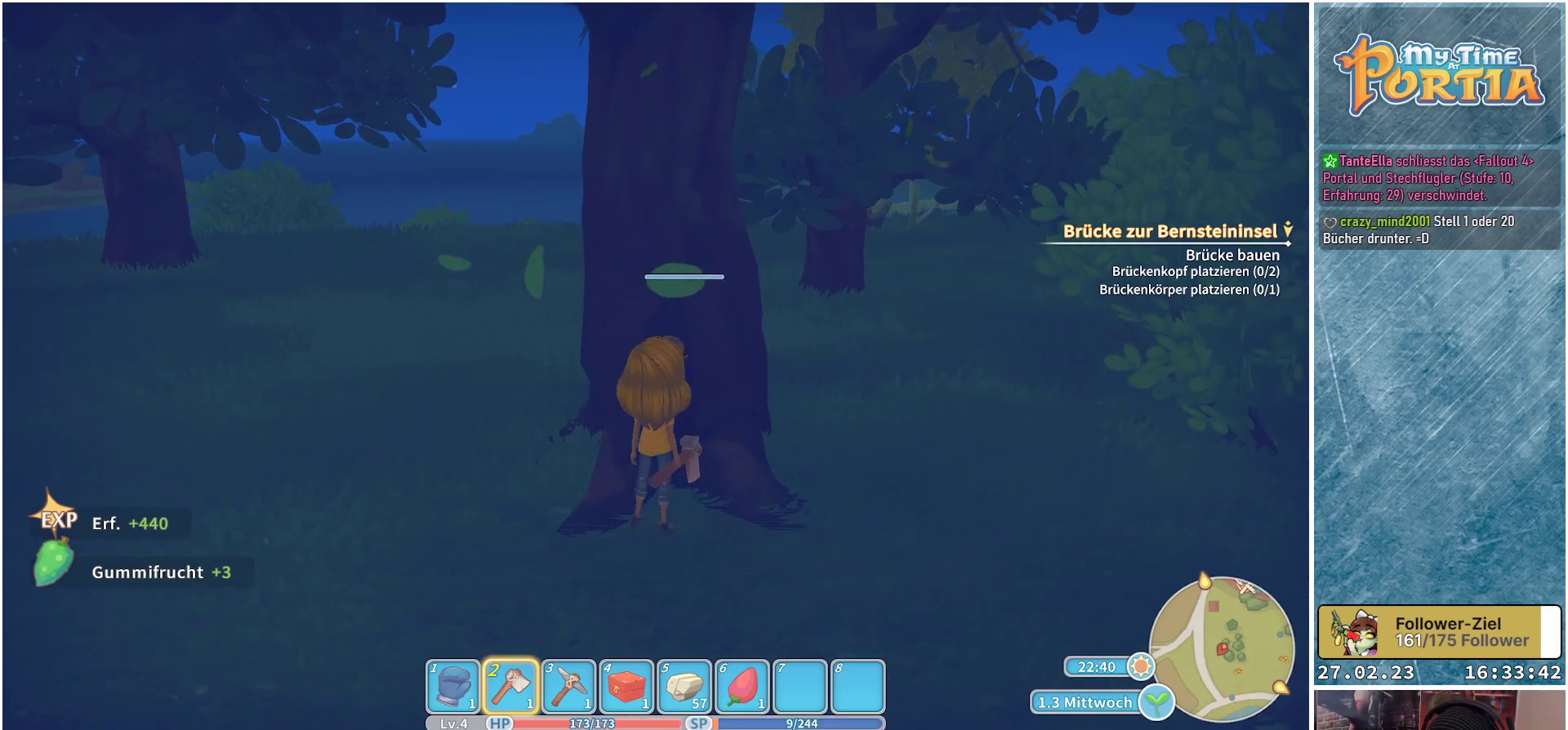
{"buttons": ["A"], "left_stick": "center", "right_stick": "center", "events": [[250, "A", "down"], [367, "A", "up"], [450, "A", "down"]]}
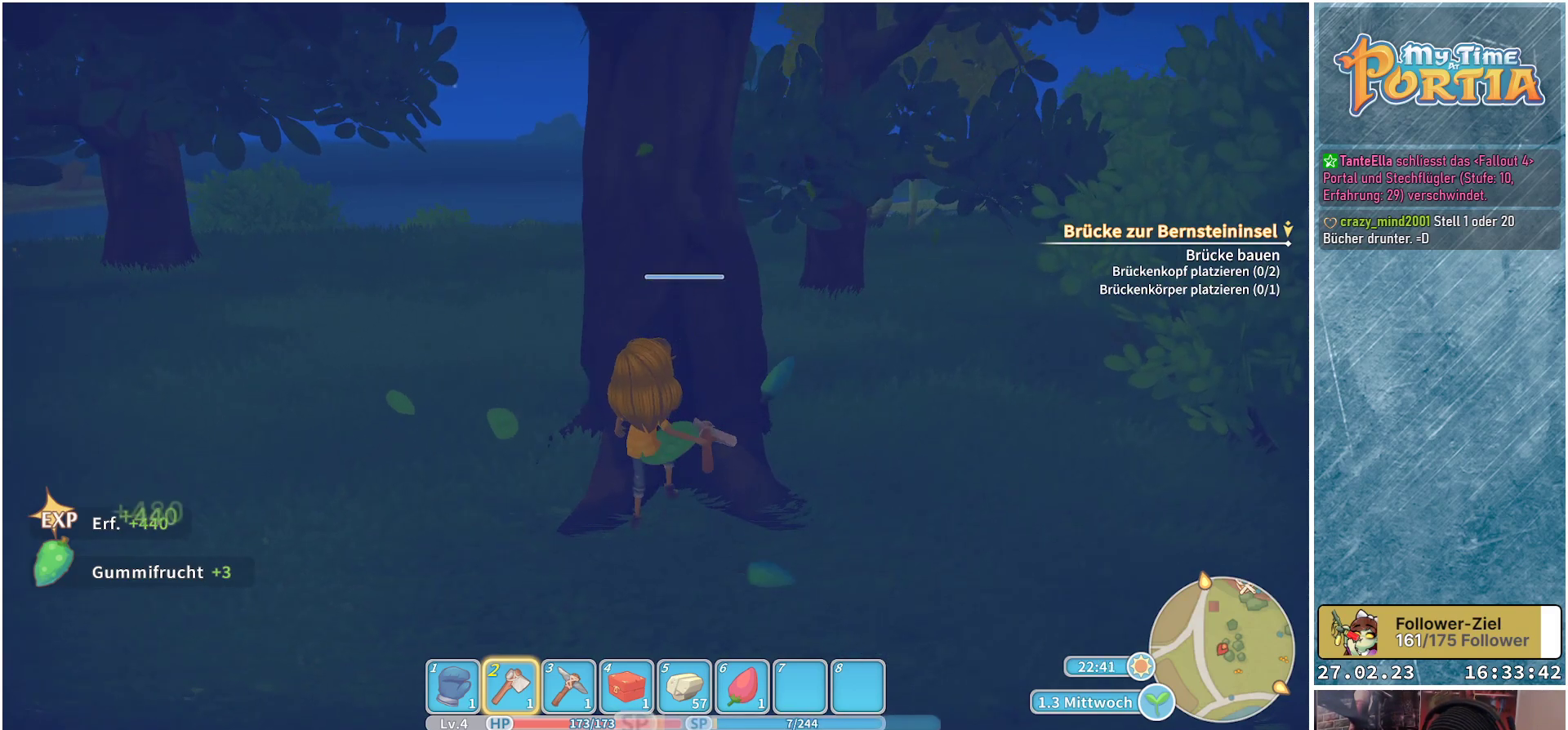
{"buttons": [], "left_stick": "center", "right_stick": "center", "events": [[67, "A", "up"]]}
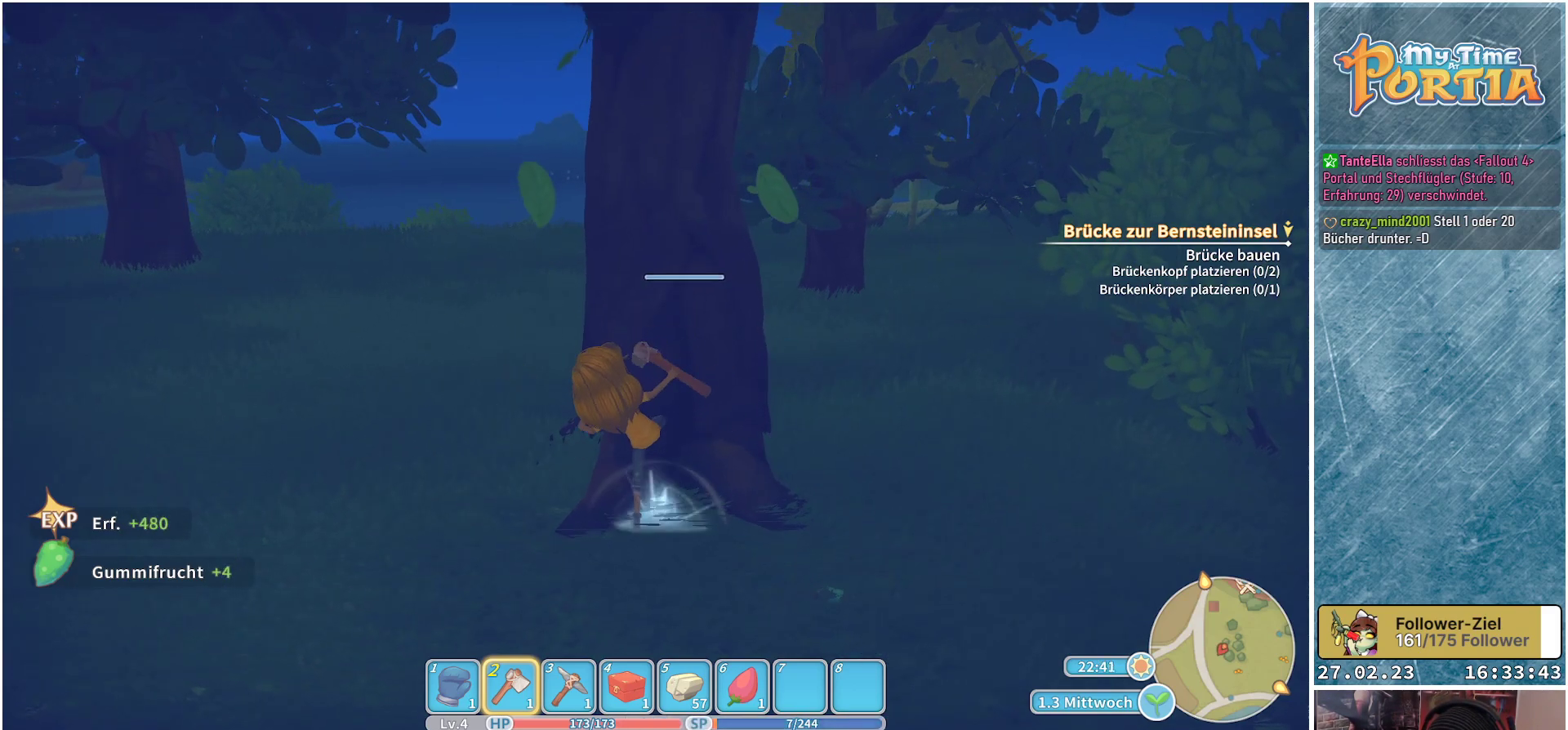
{"buttons": [], "left_stick": "center", "right_stick": "center", "events": []}
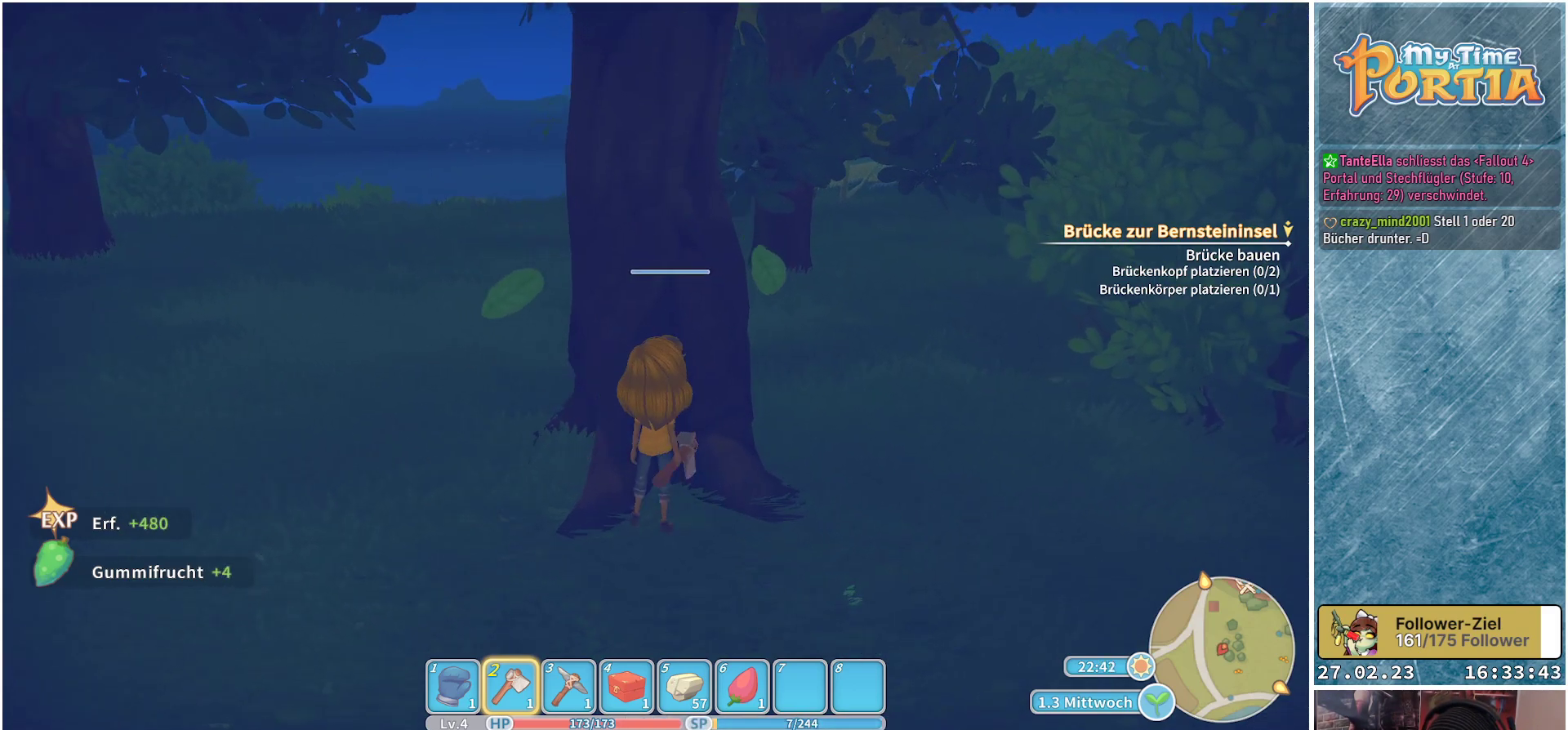
{"buttons": [], "left_stick": "center", "right_stick": "center", "events": [[183, "A", "down"], [300, "A", "up"], [400, "A", "down"], [500, "A", "up"]]}
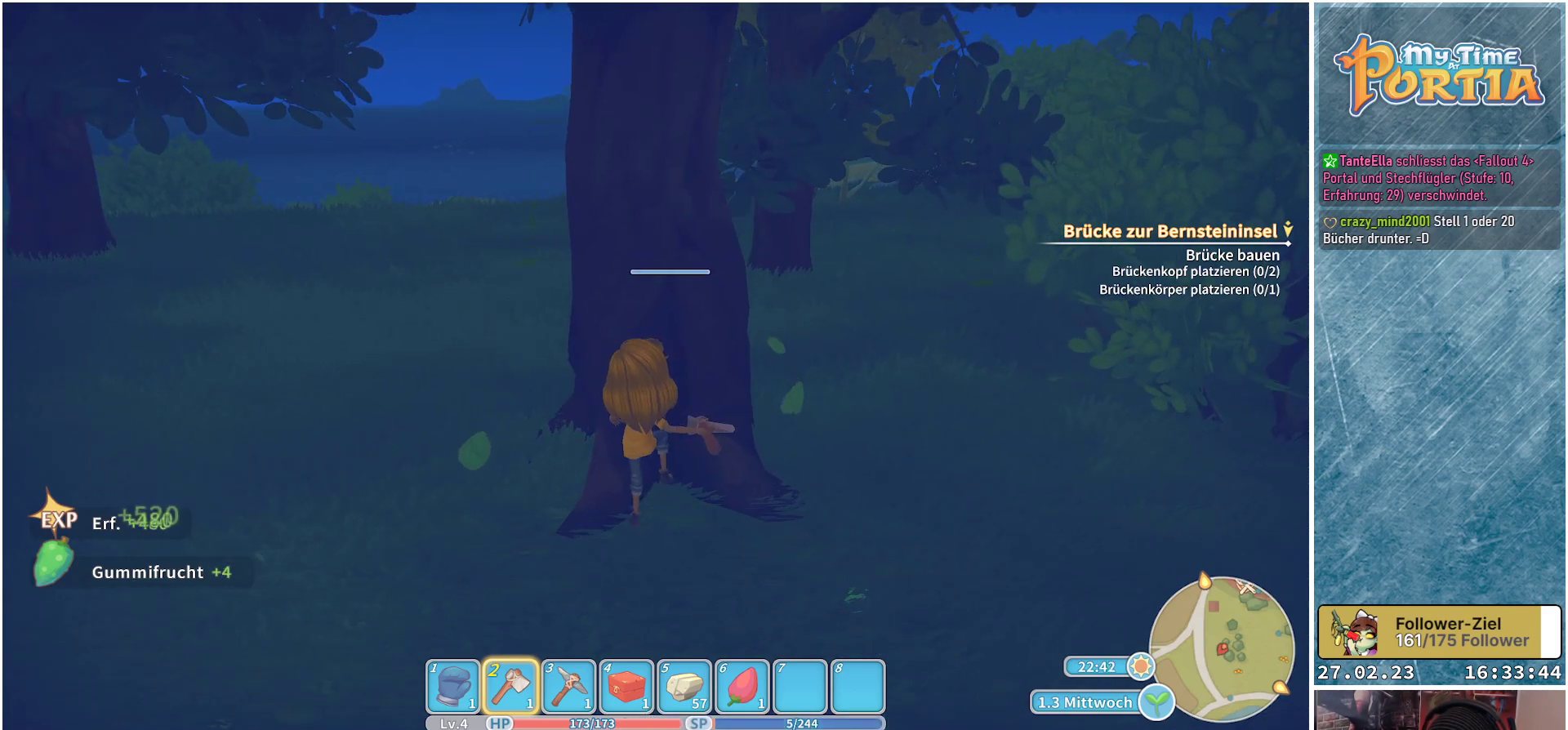
{"buttons": [], "left_stick": "center", "right_stick": "center", "events": [[67, "A", "down"], [200, "A", "up"]]}
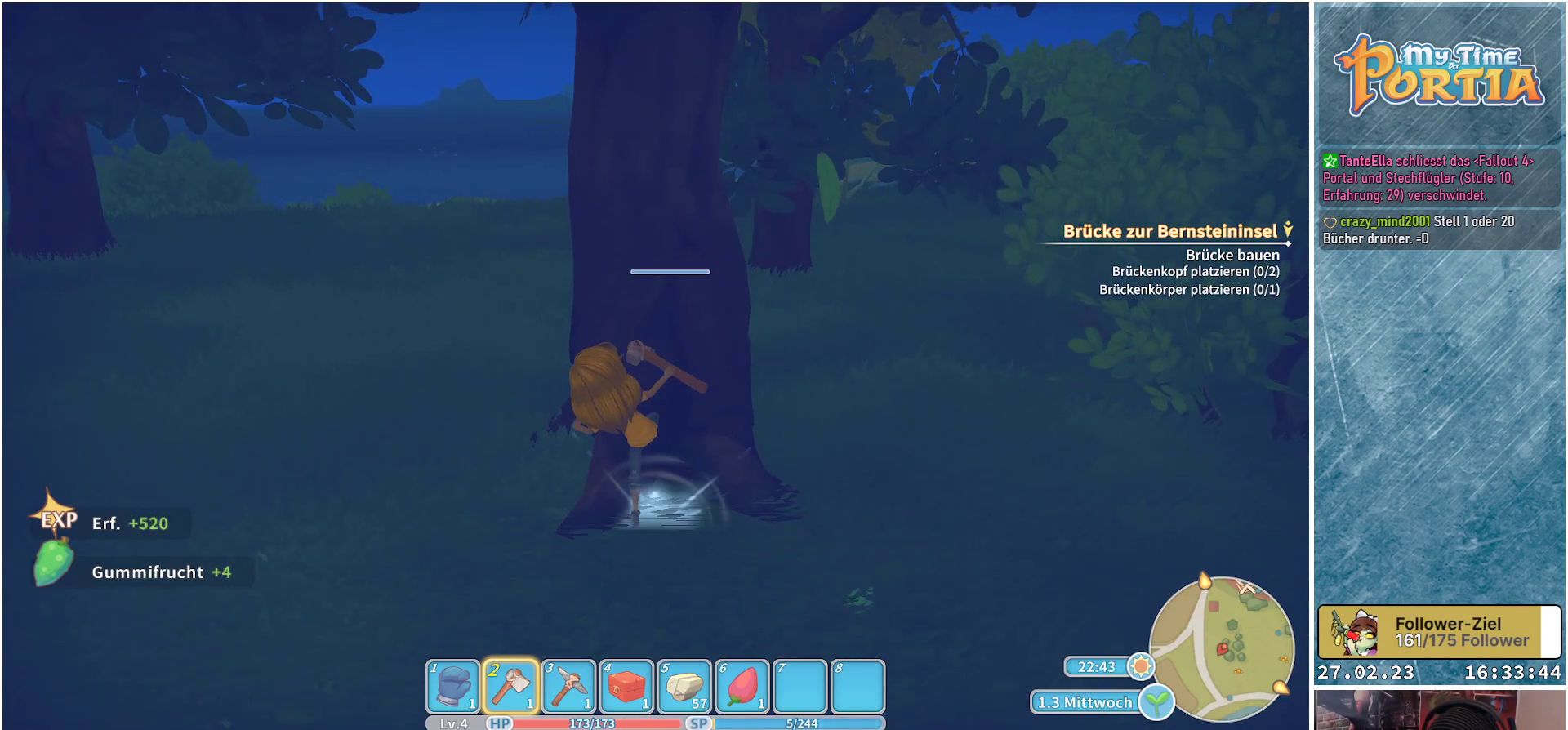
{"buttons": [], "left_stick": "center", "right_stick": "center", "events": []}
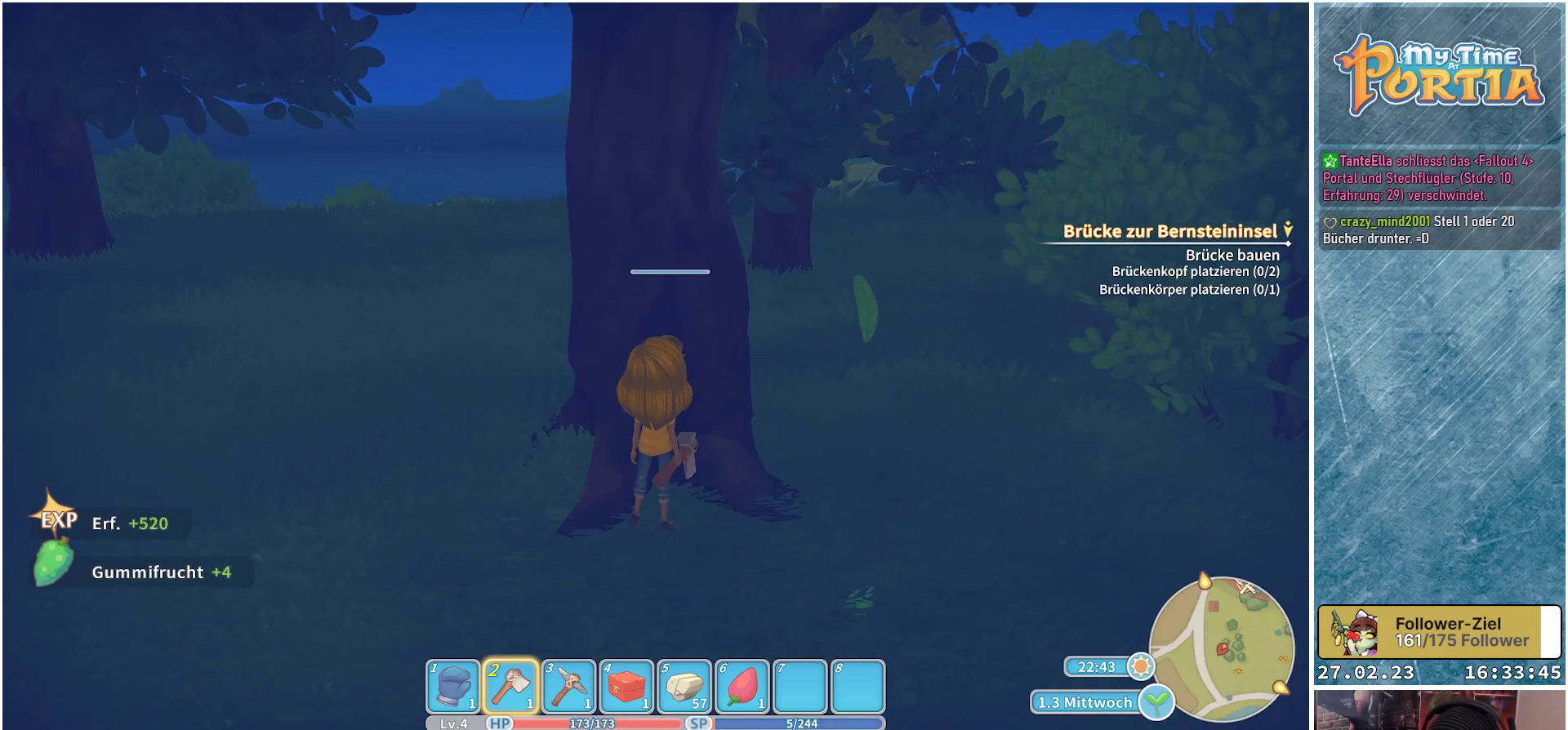
{"buttons": [], "left_stick": "center", "right_stick": "center", "events": [[100, "A", "down"], [233, "A", "up"], [333, "A", "down"], [450, "A", "up"]]}